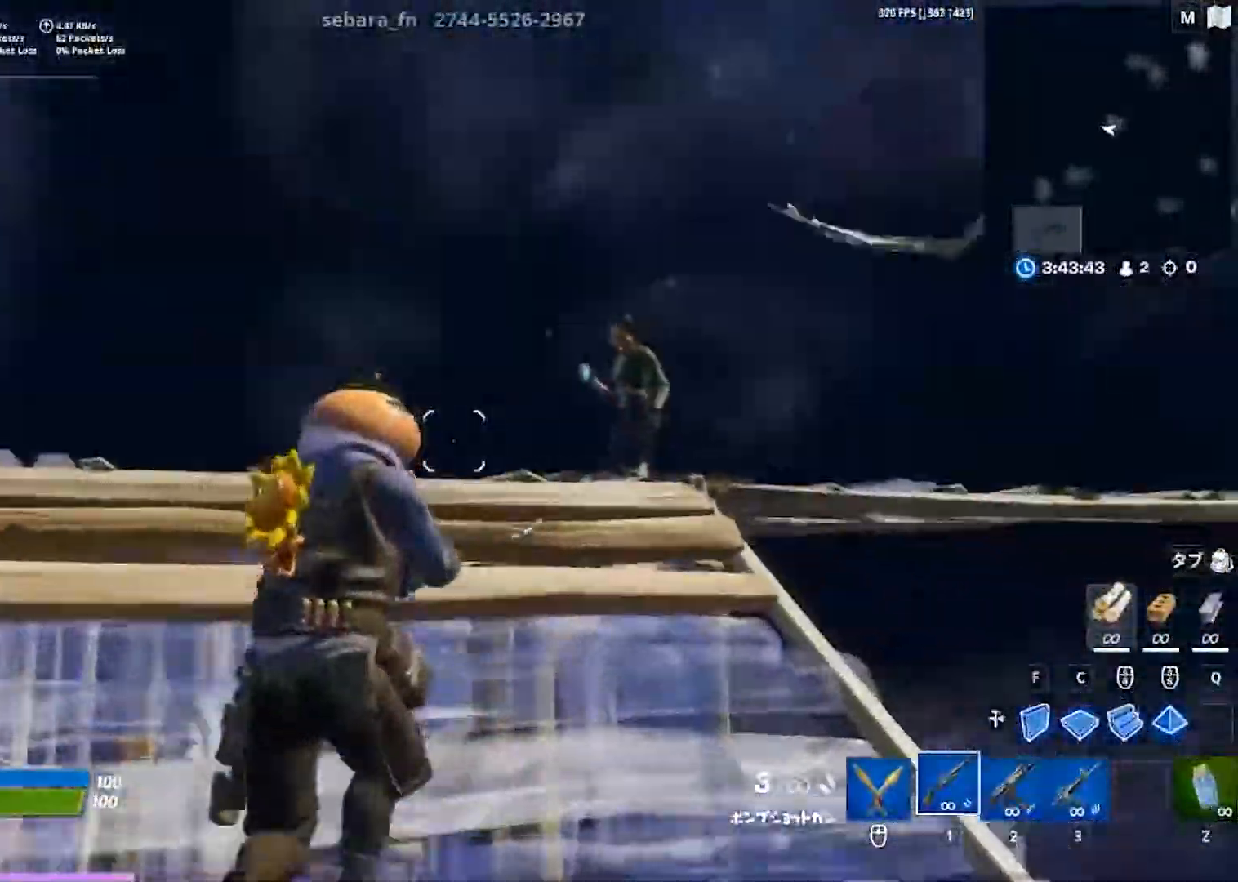
Gameplay with keyboard; each line is a JSON object with the keys held at the frame after it. "events" lists presses ("down") and releases ("up") of "1", "2", "3", "4", "5", "a", "alt", "b", "c", "caps_lock", "ctrl", "d", "e", "f", "g", "q", "r", "s", "shift", "space", "super", "t", "tab", "tilde", "v", "w", "x" and "z" between this image and that frame as [ms after this image, input, new state], when the widget could be followed in between. No other keys are recorded. Mouse input is not recorded.
{"keys": ["a"], "events": [[83, "space", "down"], [250, "w", "up"], [317, "space", "up"], [350, "2", "down"], [417, "2", "up"]]}
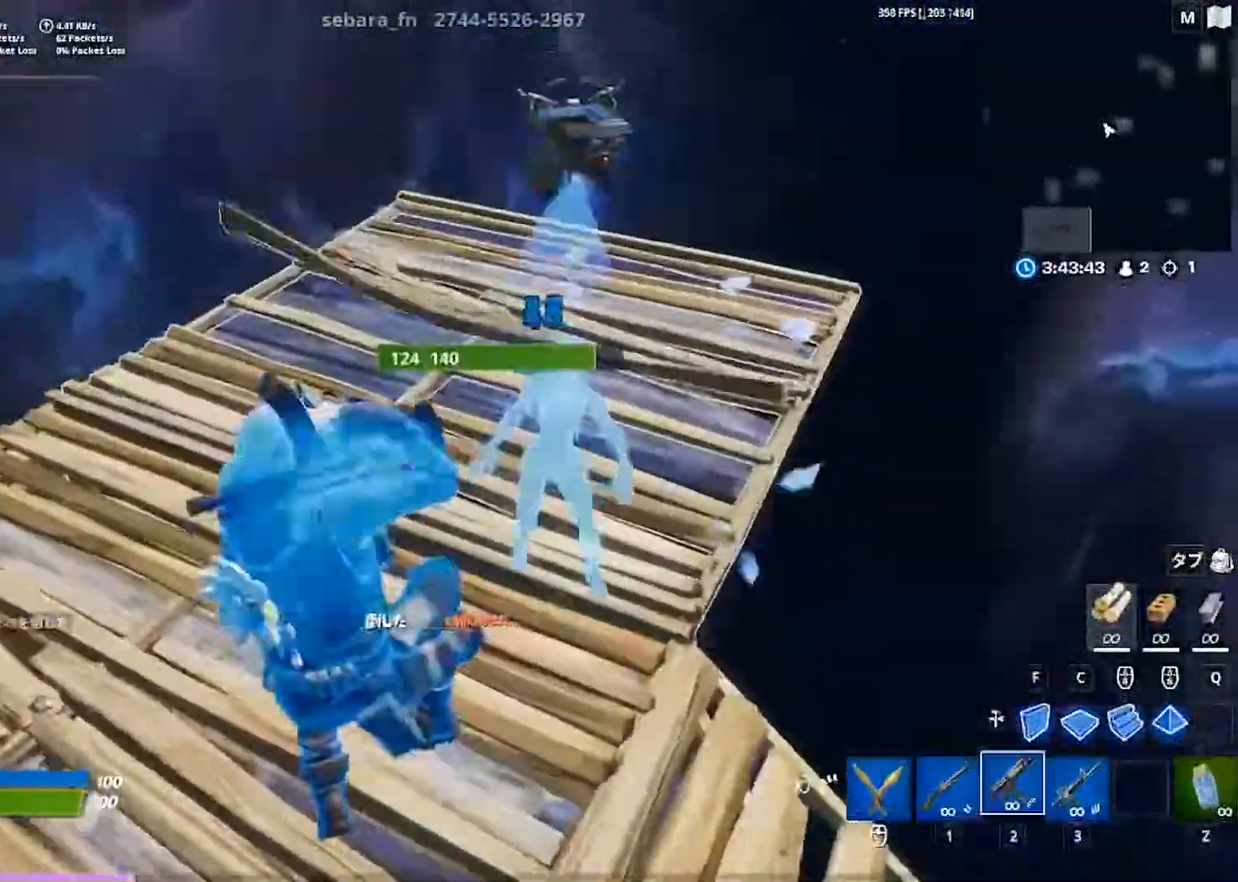
{"keys": ["w"], "events": [[300, "w", "down"], [433, "a", "up"]]}
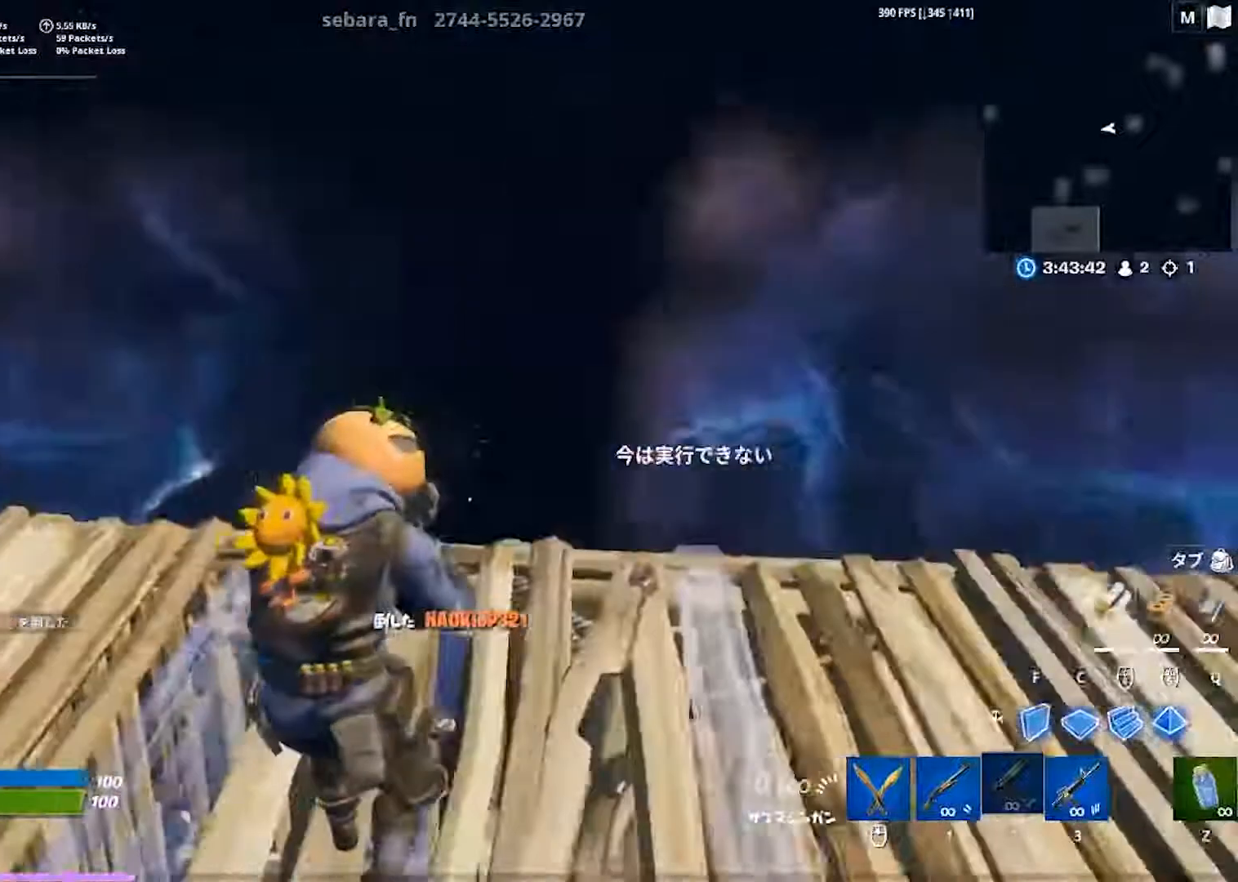
{"keys": ["space", "w"], "events": [[67, "1", "down"], [133, "1", "up"], [317, "d", "down"], [367, "space", "down"], [500, "d", "up"]]}
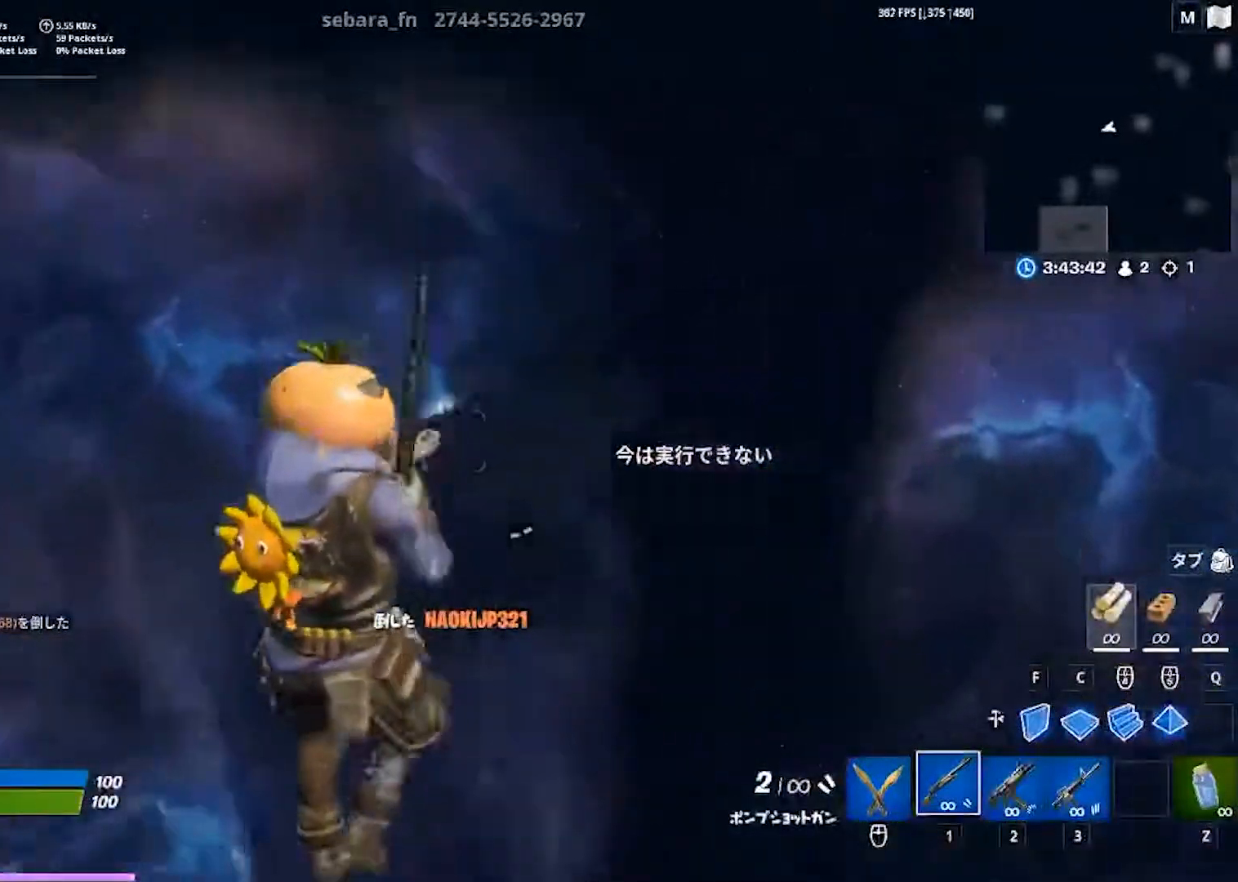
{"keys": ["w"], "events": [[67, "space", "up"], [133, "r", "down"], [217, "r", "up"], [267, "w", "up"], [317, "w", "down"]]}
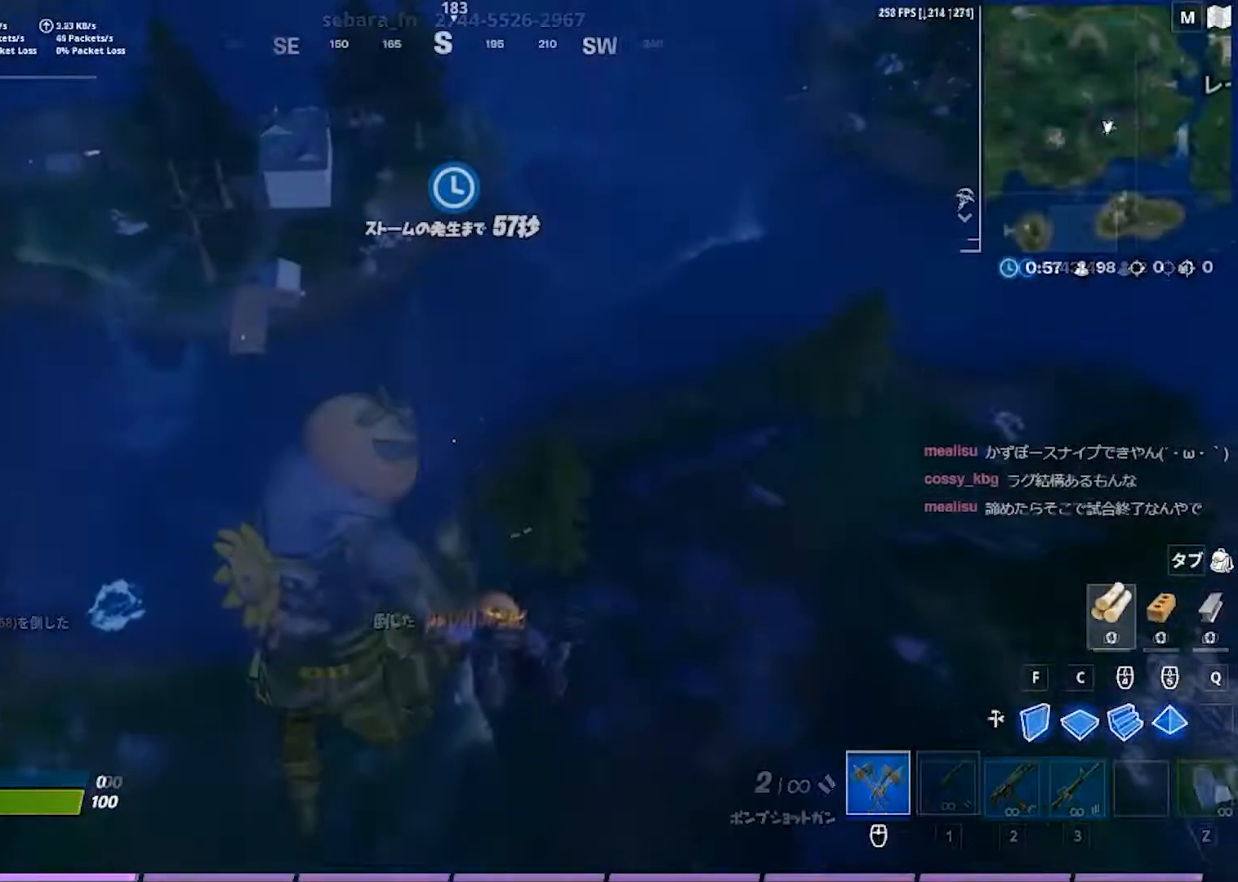
{"keys": ["w"], "events": [[183, "c", "down"], [200, "3", "down"], [217, "c", "up"], [267, "3", "up"]]}
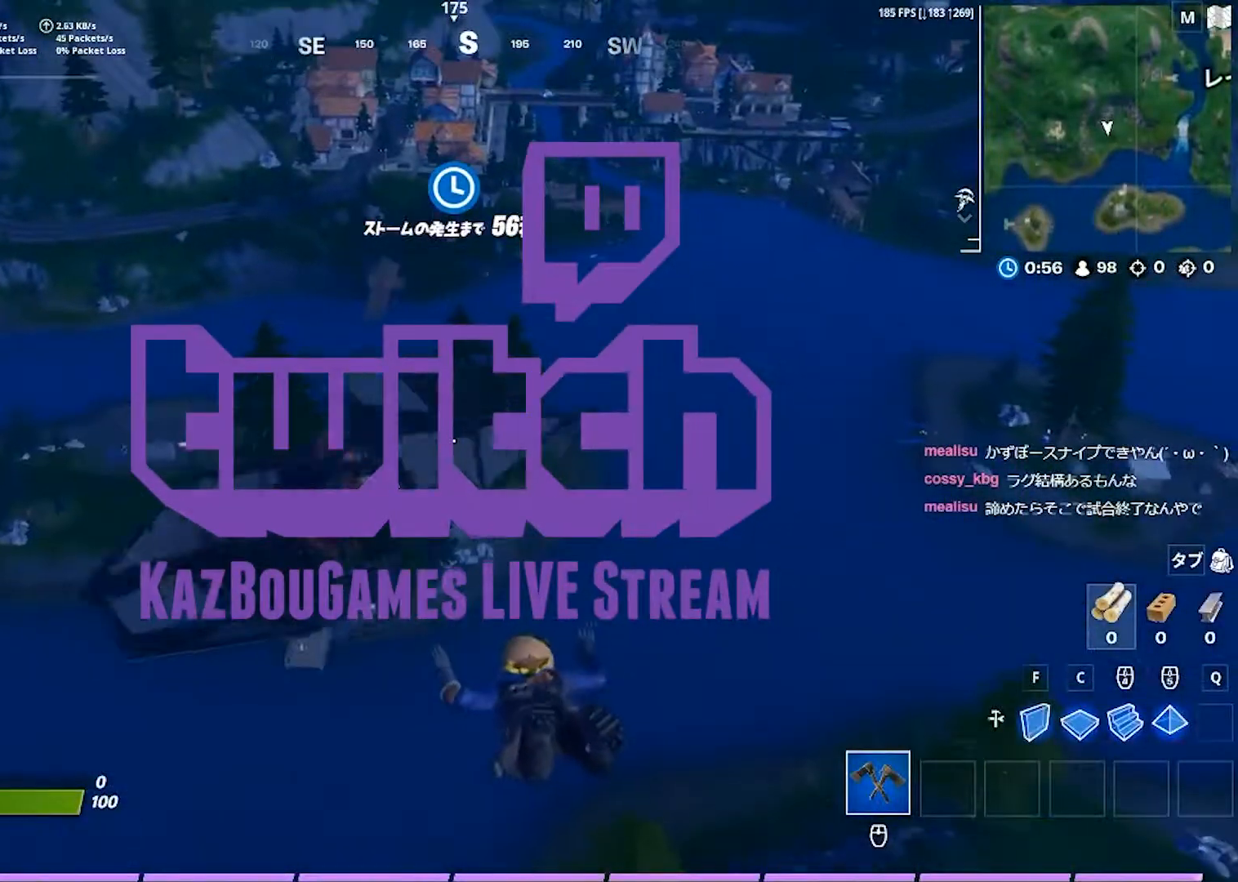
{"keys": ["w"], "events": [[83, "a", "down"], [467, "a", "up"]]}
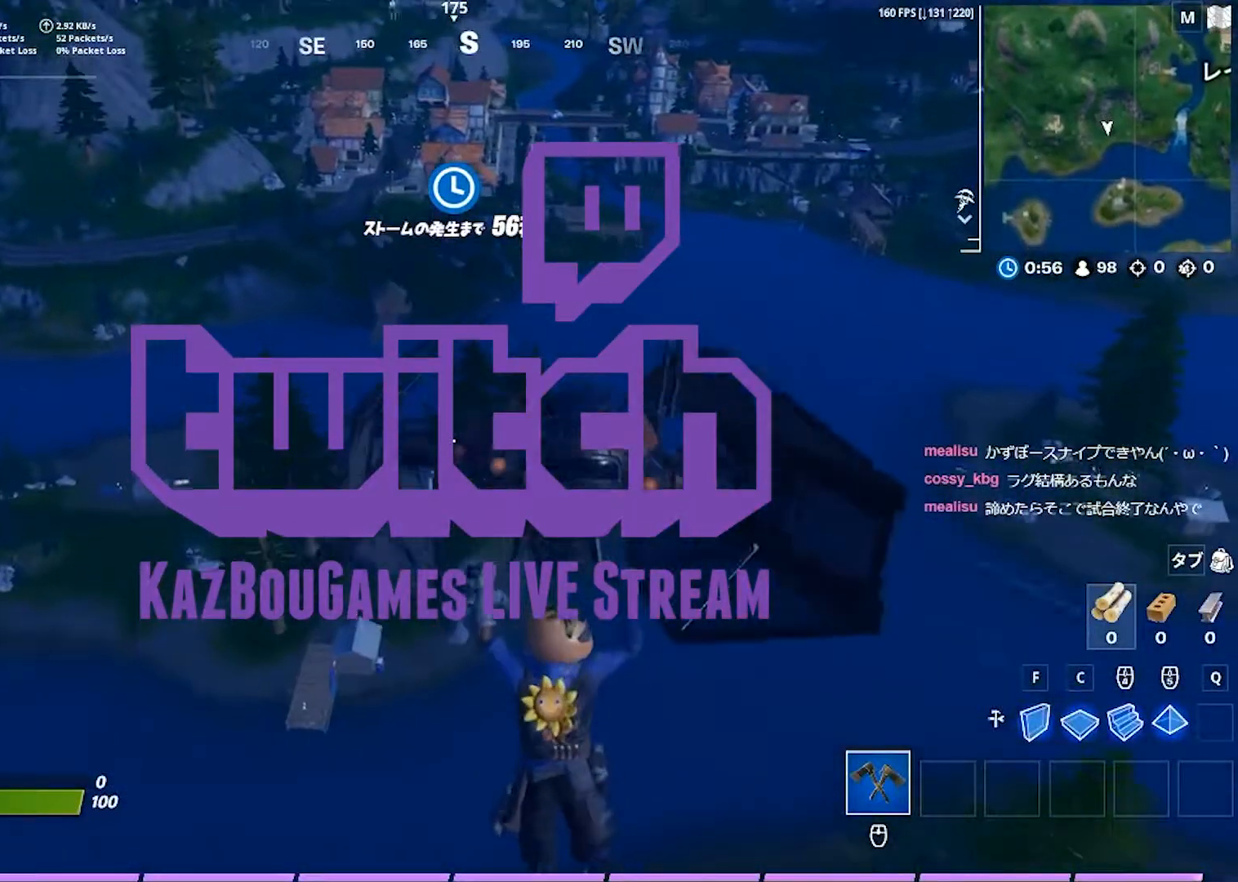
{"keys": ["w"], "events": []}
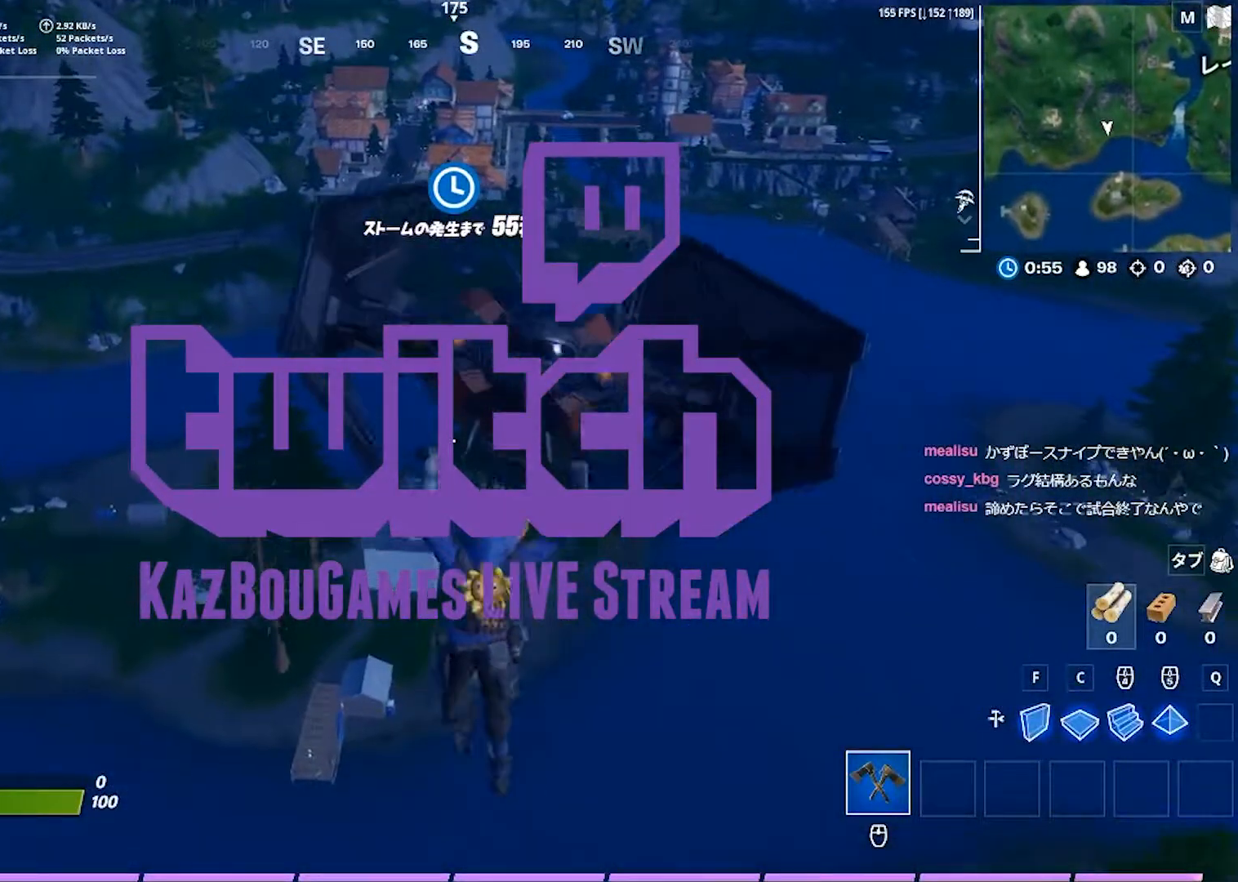
{"keys": ["w"], "events": []}
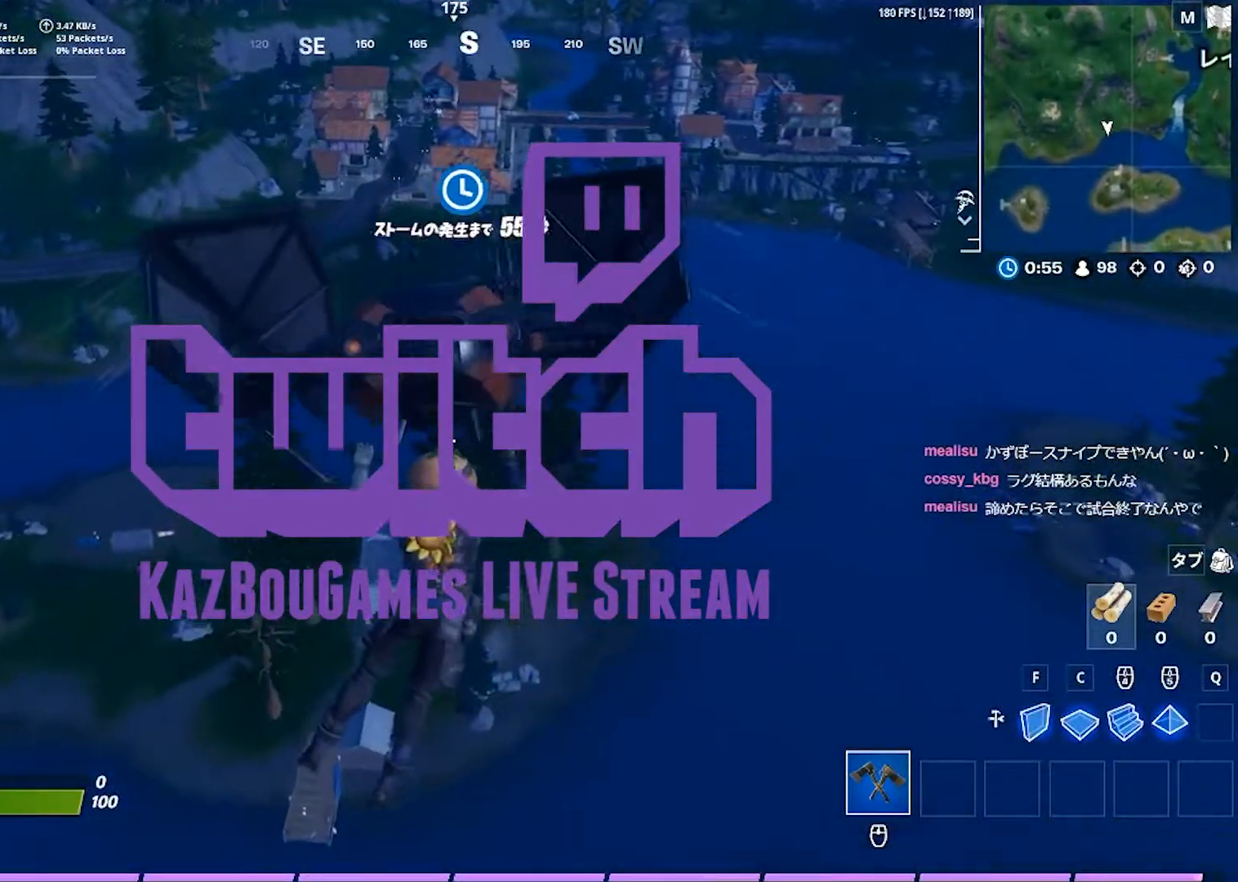
{"keys": ["a", "w"], "events": [[200, "a", "down"]]}
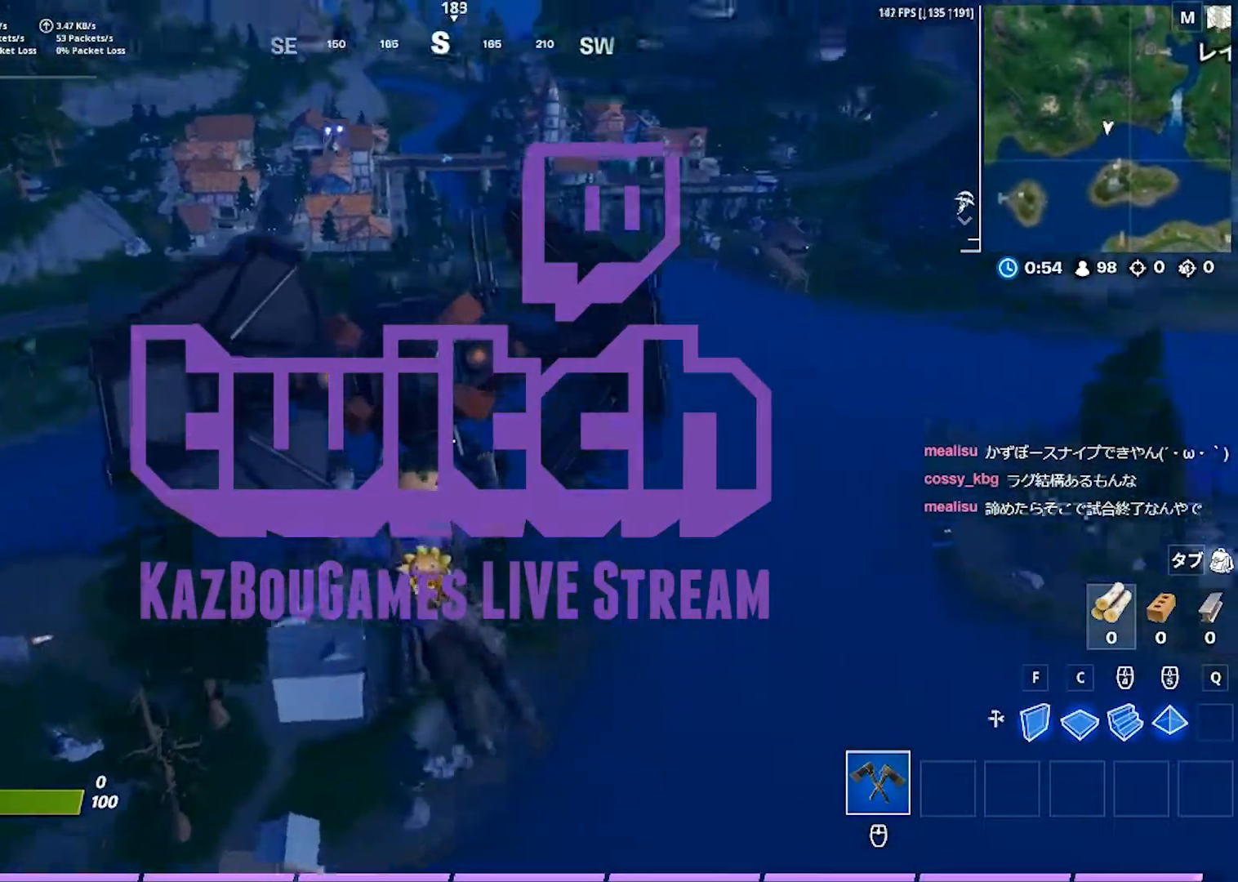
{"keys": ["a", "w"], "events": []}
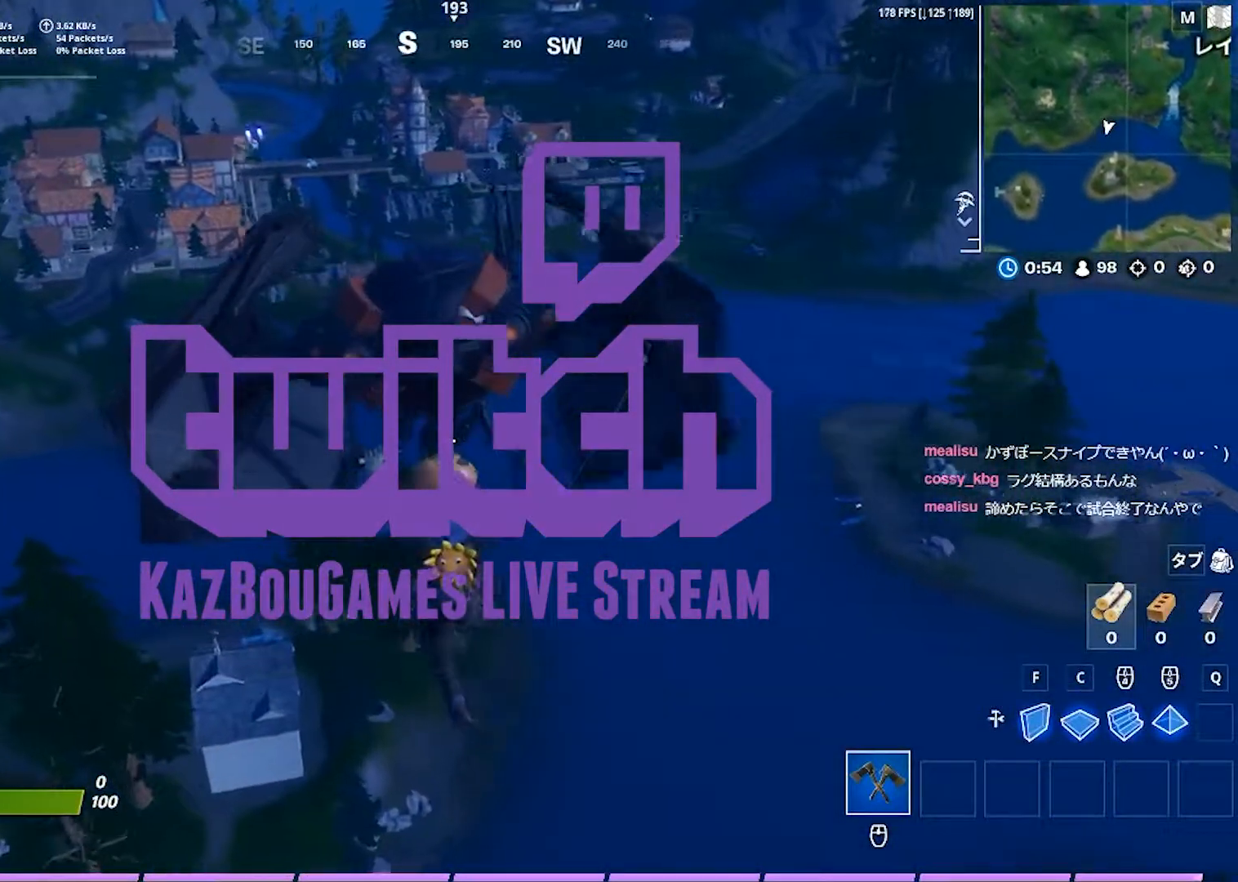
{"keys": ["a", "w"], "events": []}
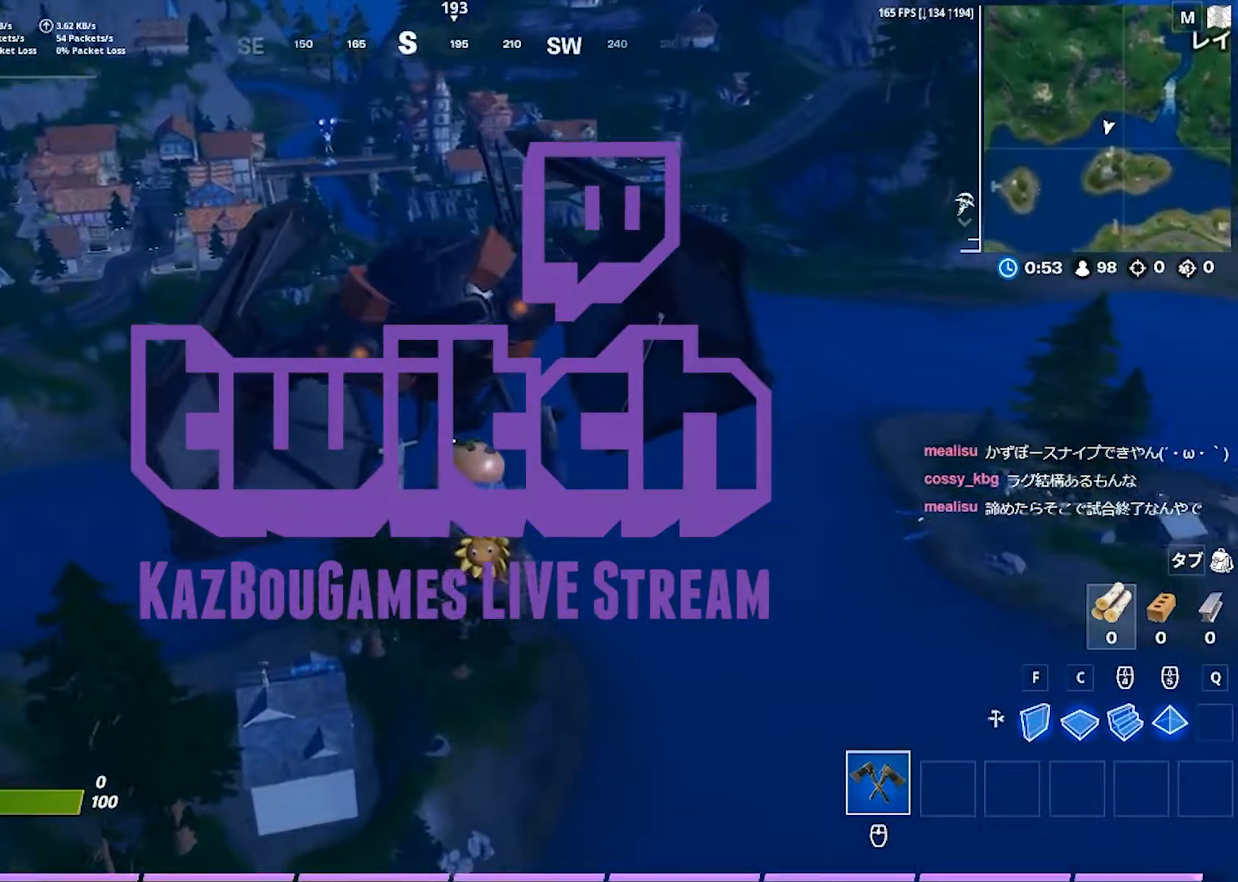
{"keys": ["a", "w"], "events": []}
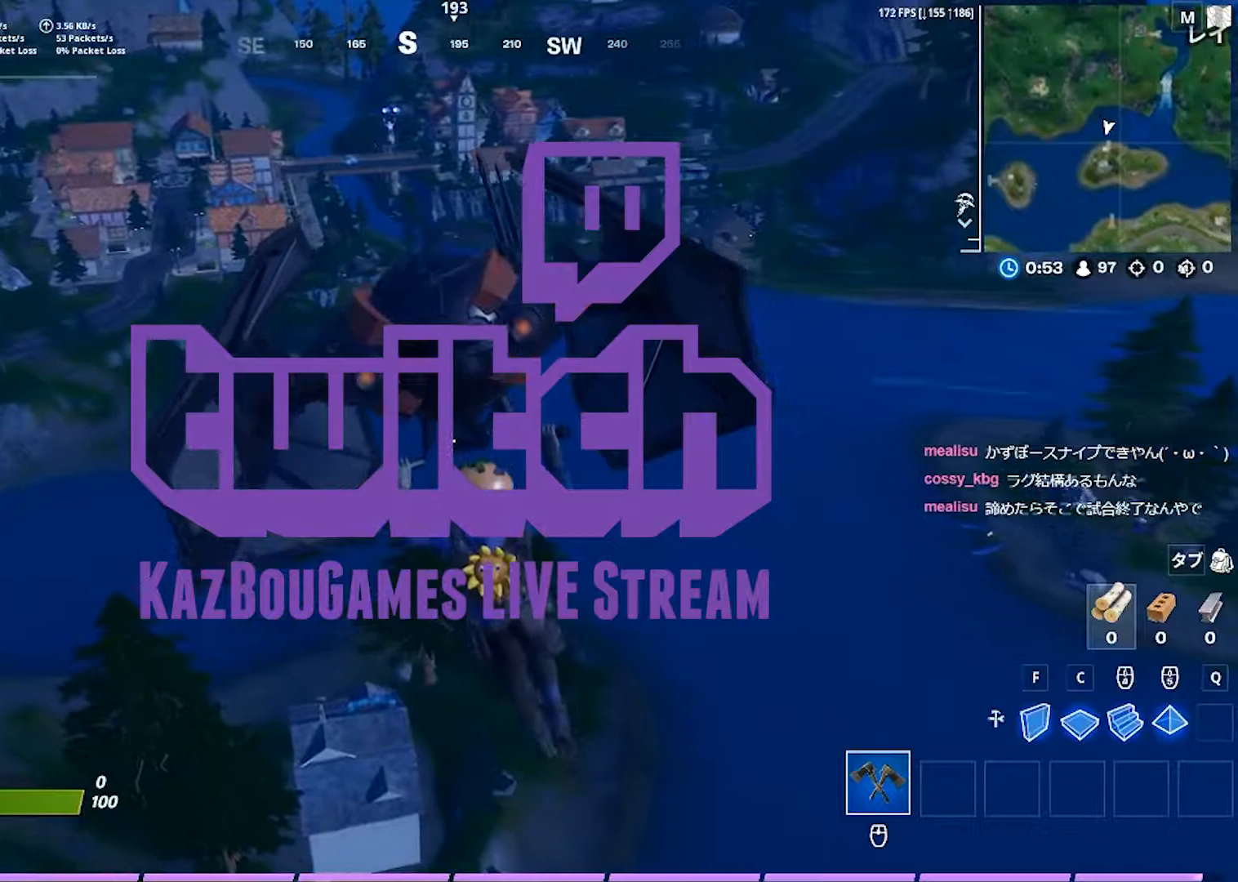
{"keys": ["a", "w"], "events": []}
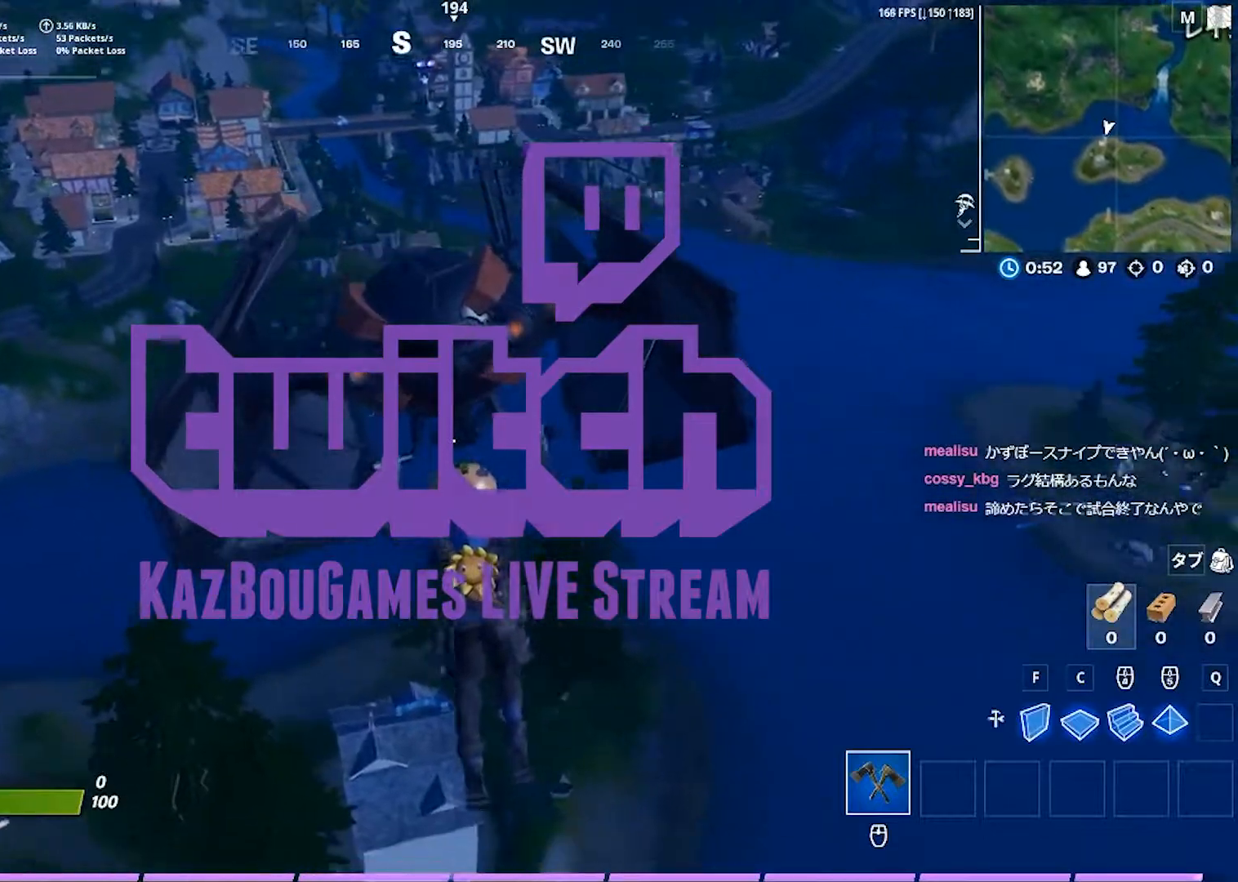
{"keys": ["a", "w"], "events": []}
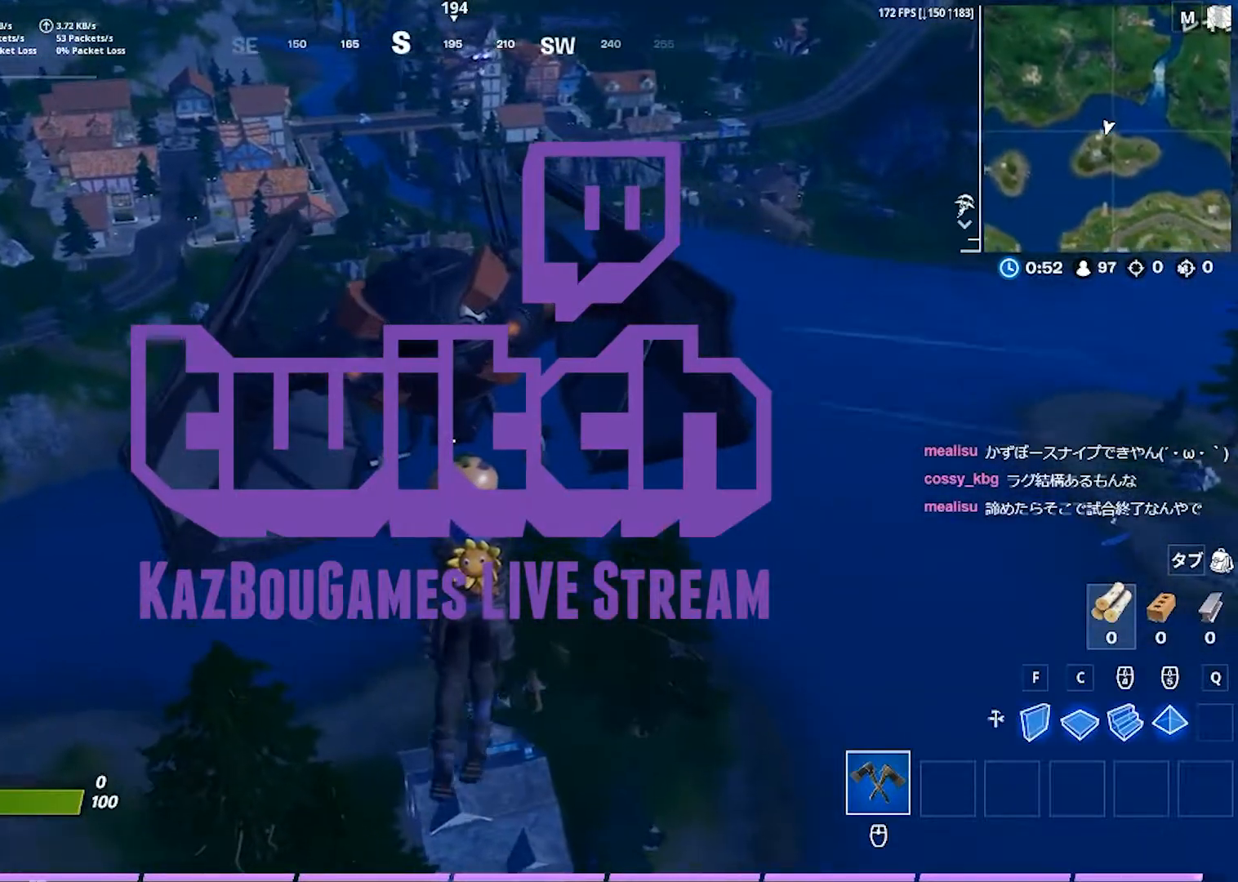
{"keys": ["w"], "events": [[150, "a", "up"]]}
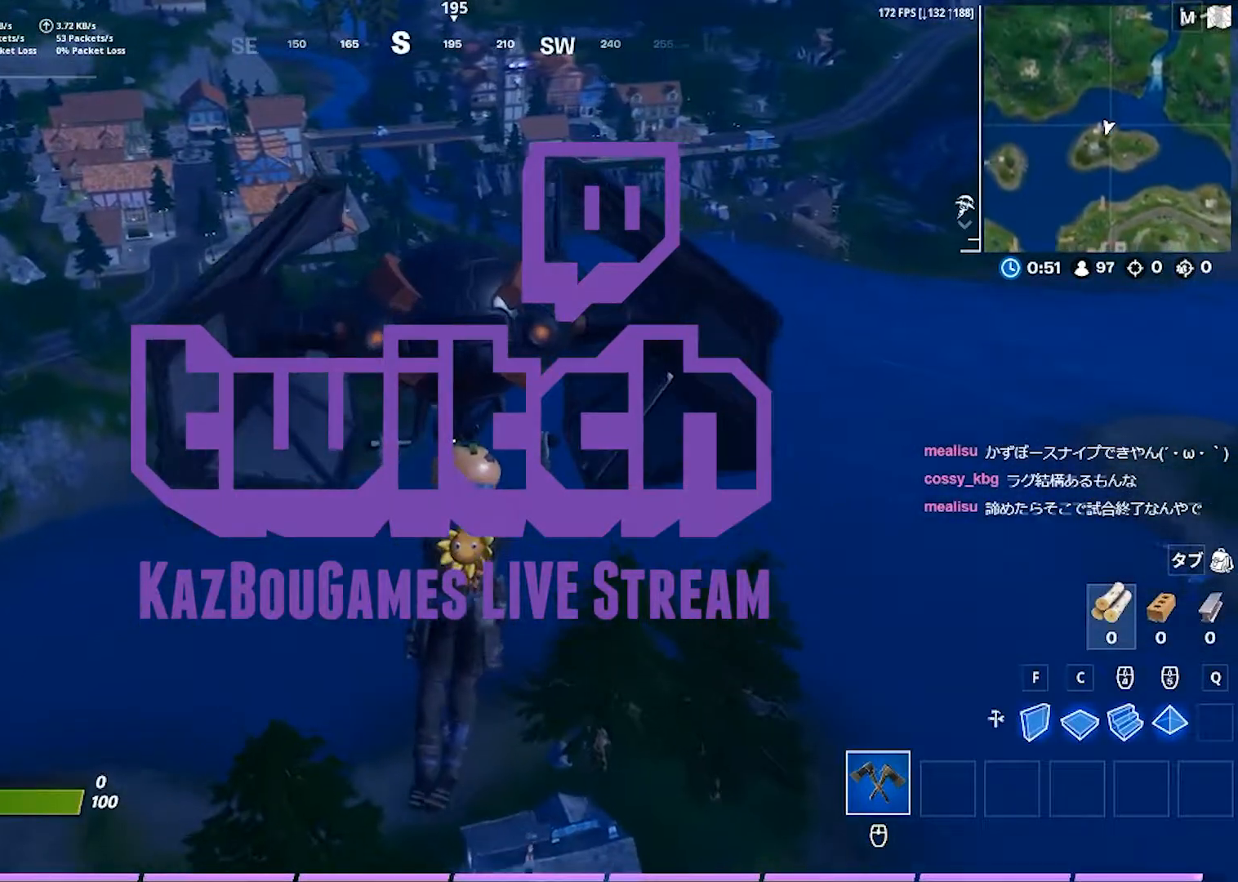
{"keys": ["a", "w"], "events": [[483, "a", "down"]]}
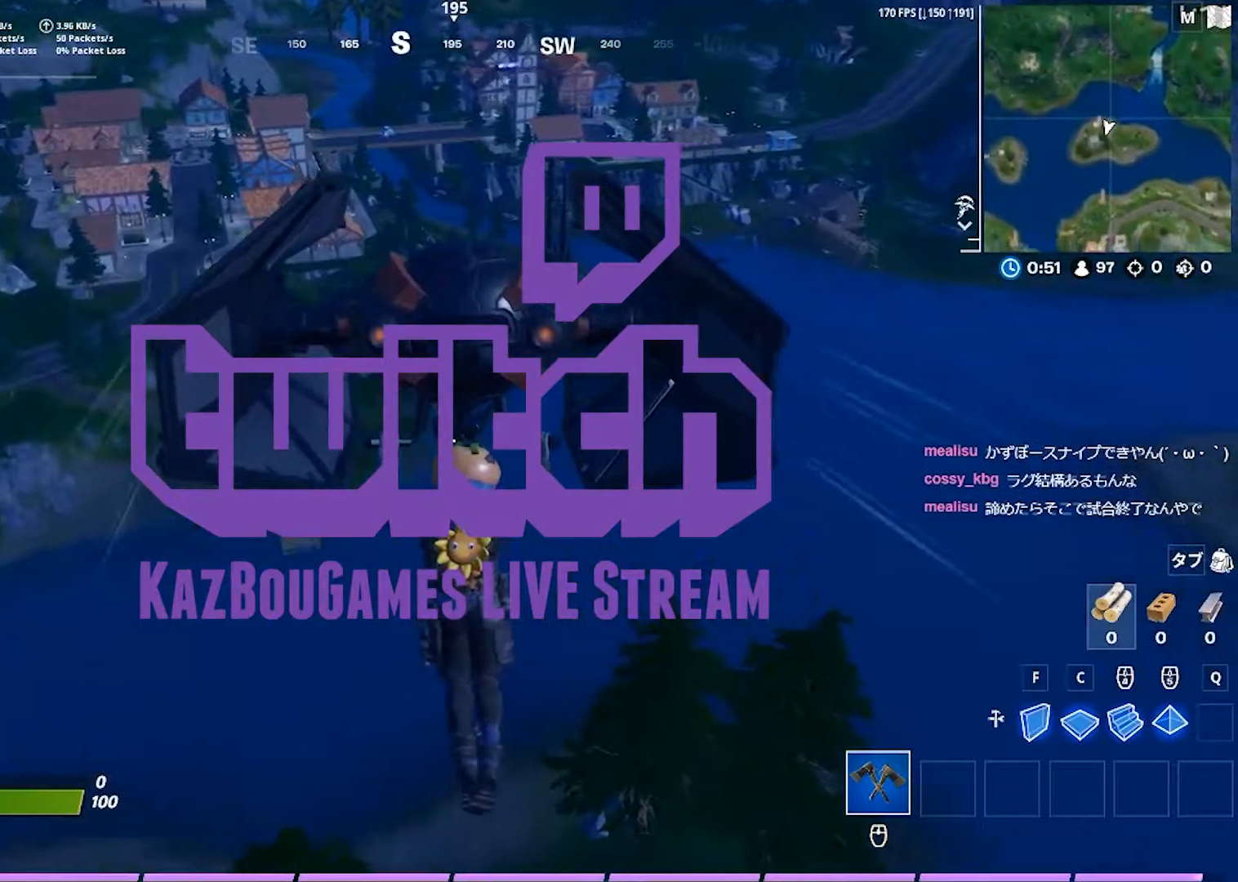
{"keys": ["a", "w"], "events": []}
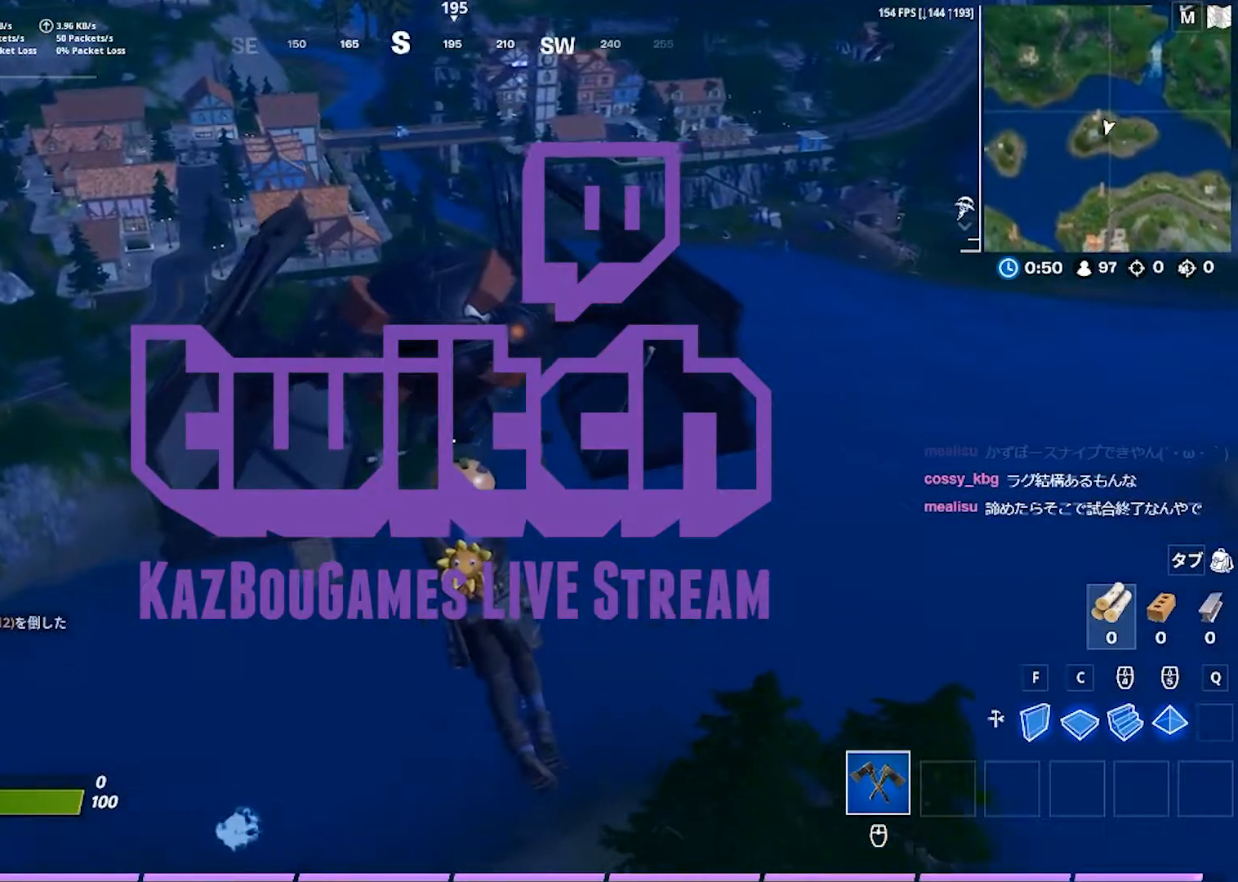
{"keys": ["a", "w"], "events": []}
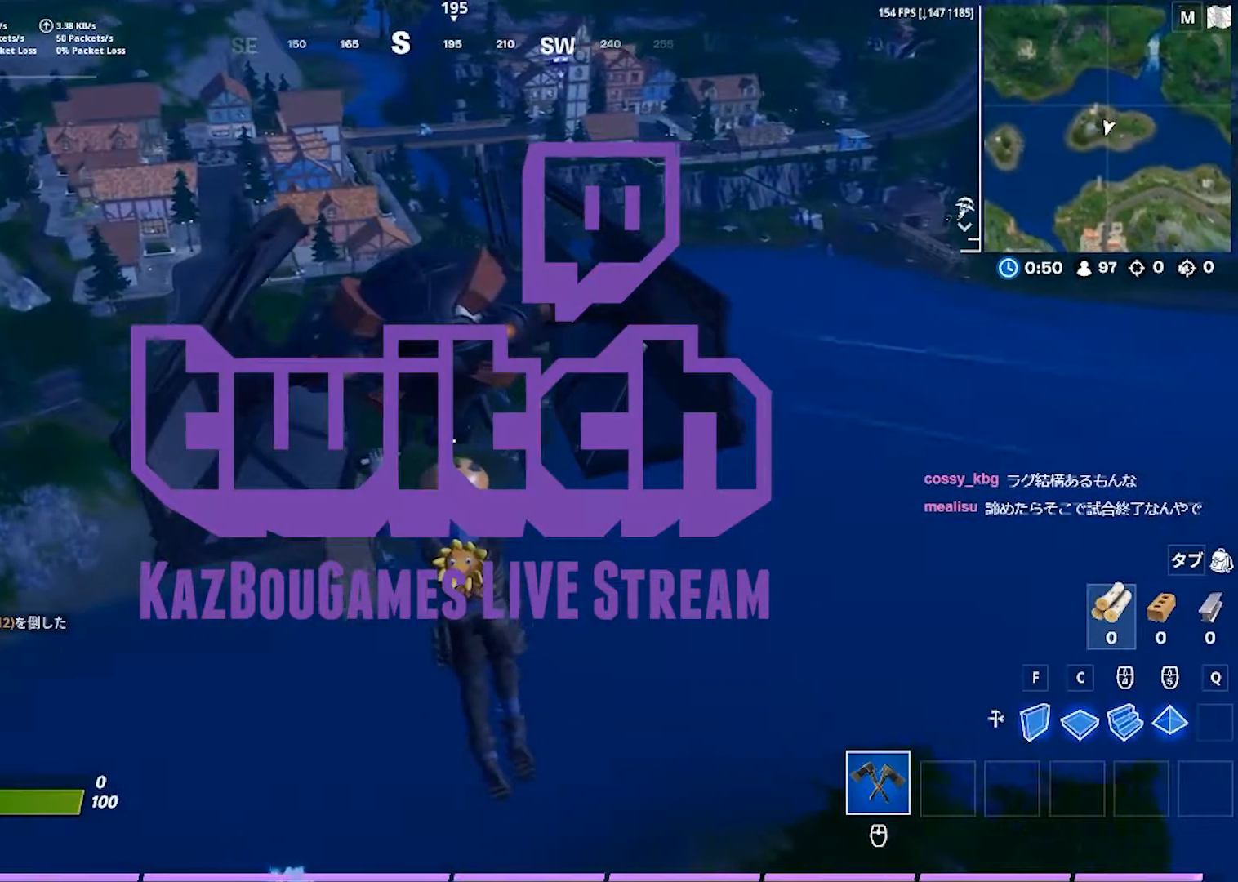
{"keys": ["a", "w"], "events": []}
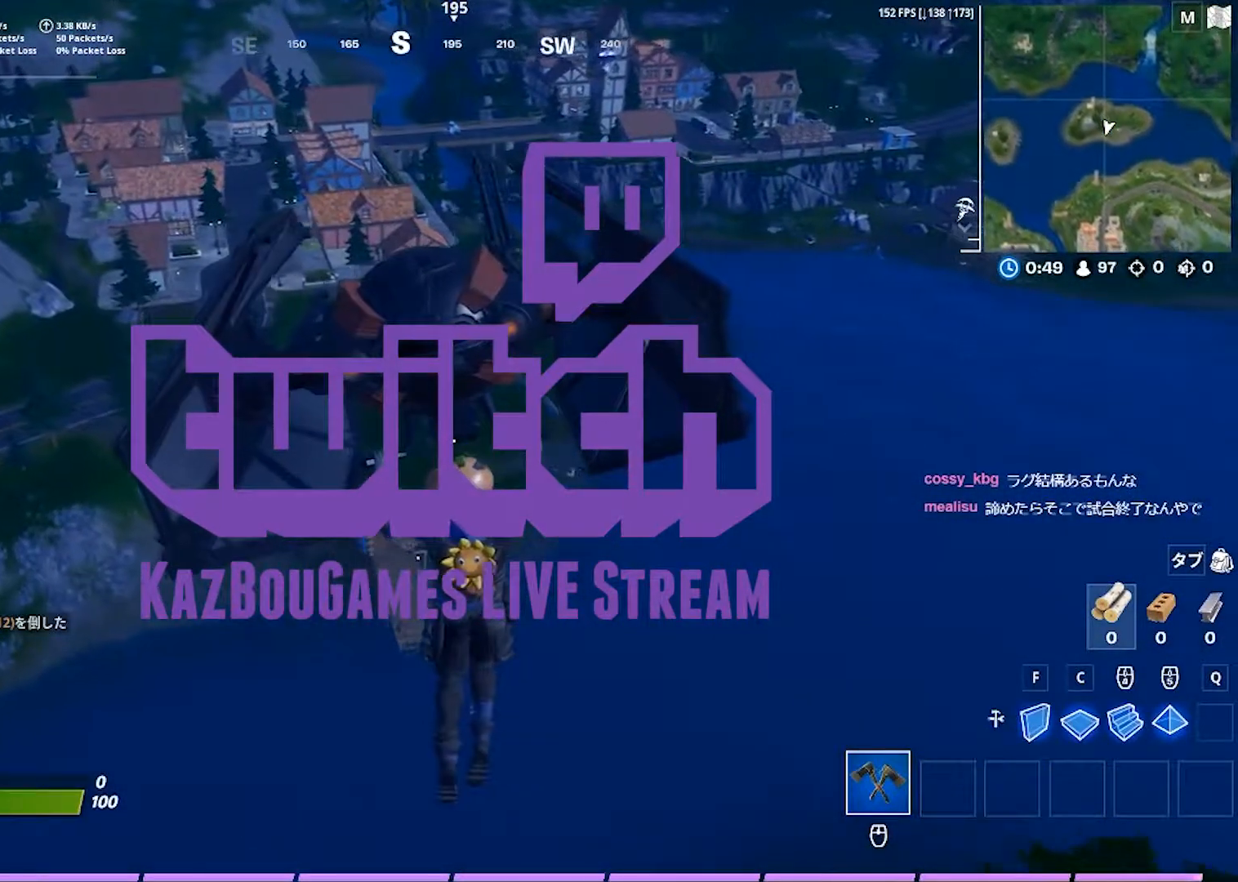
{"keys": ["a", "w"], "events": []}
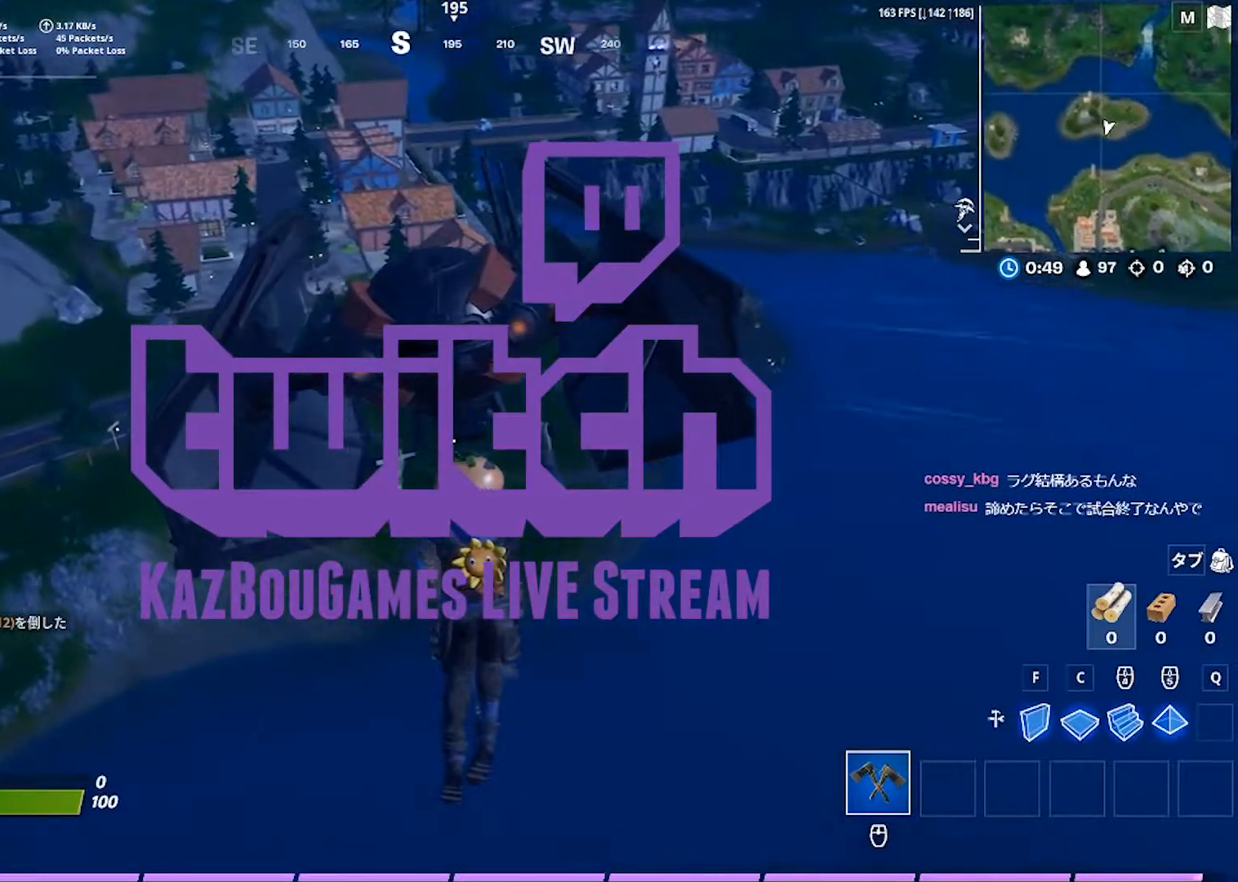
{"keys": ["a", "w"], "events": []}
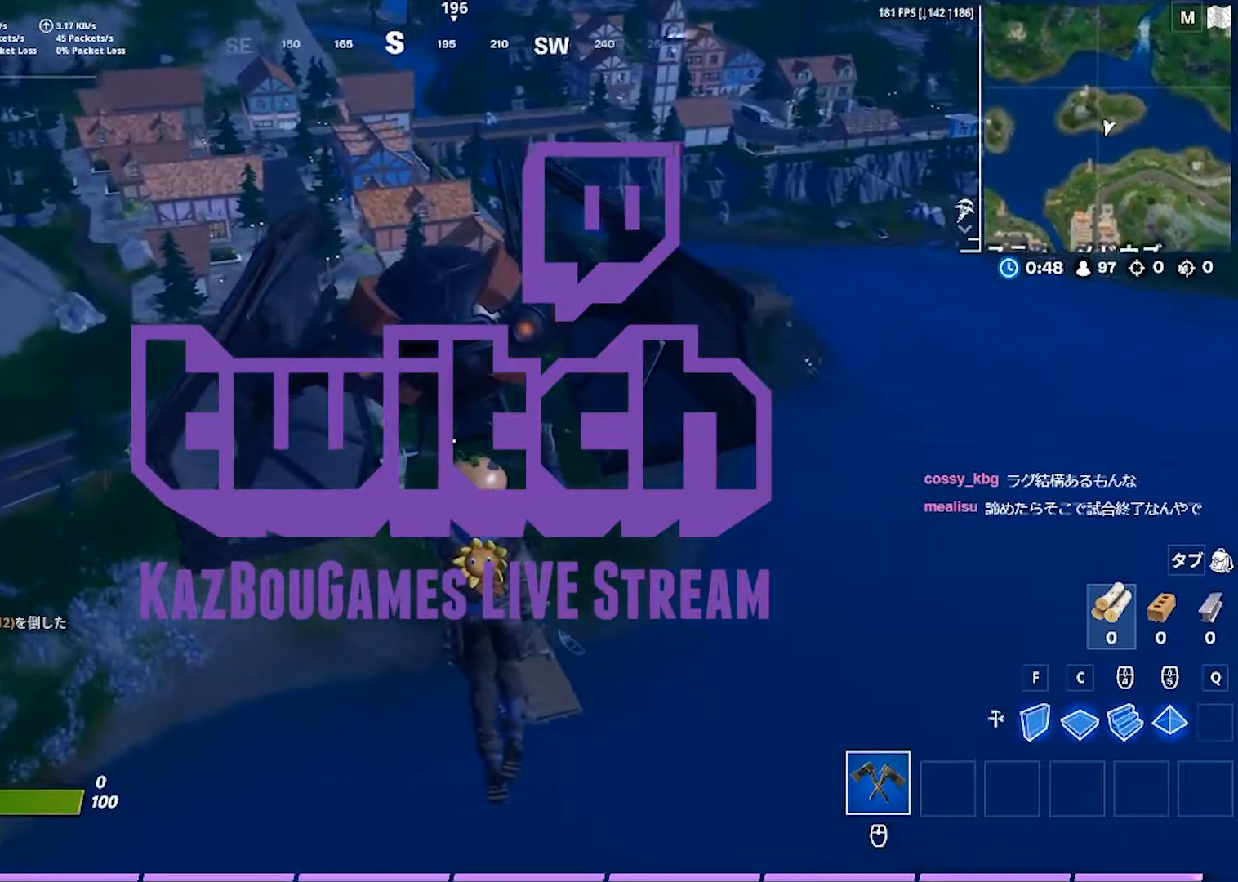
{"keys": ["a", "w"], "events": []}
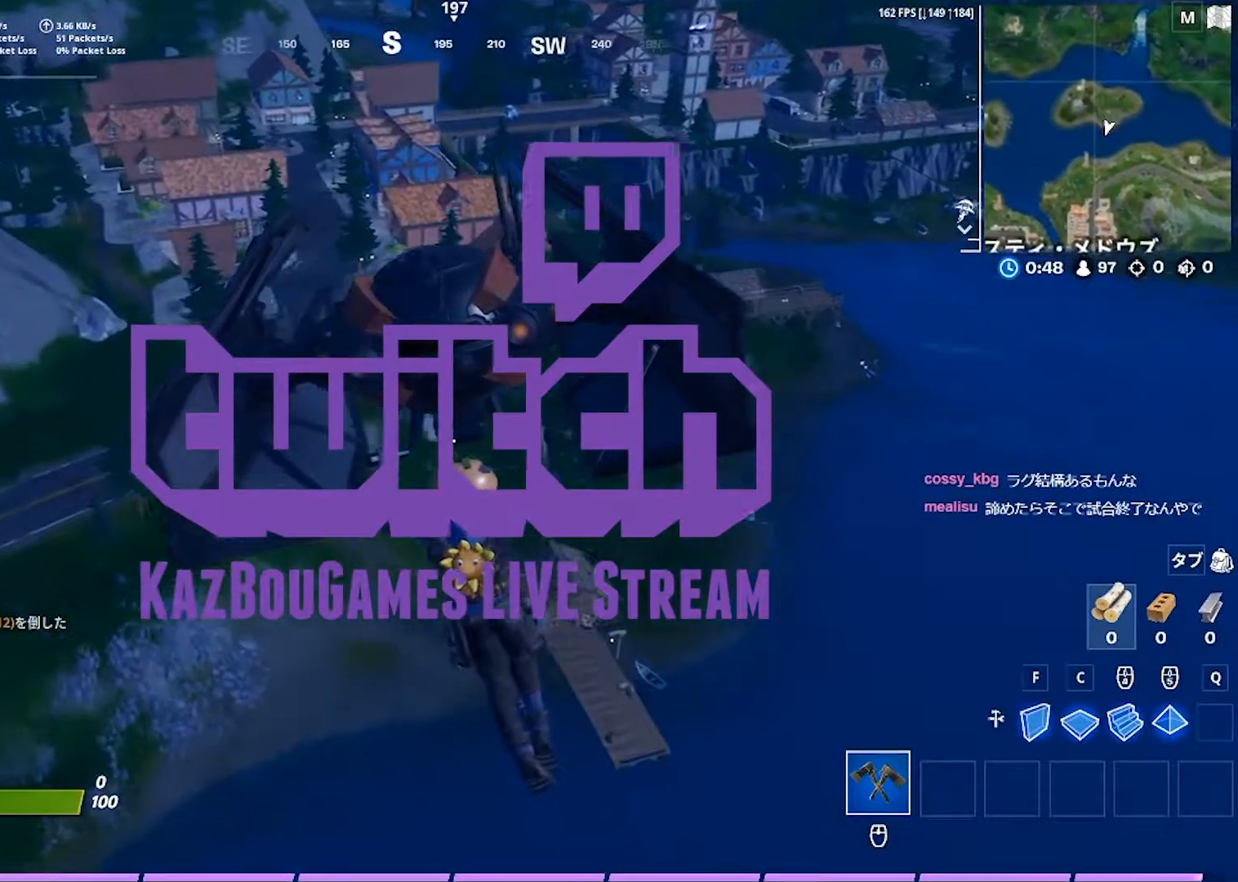
{"keys": ["a", "w"], "events": []}
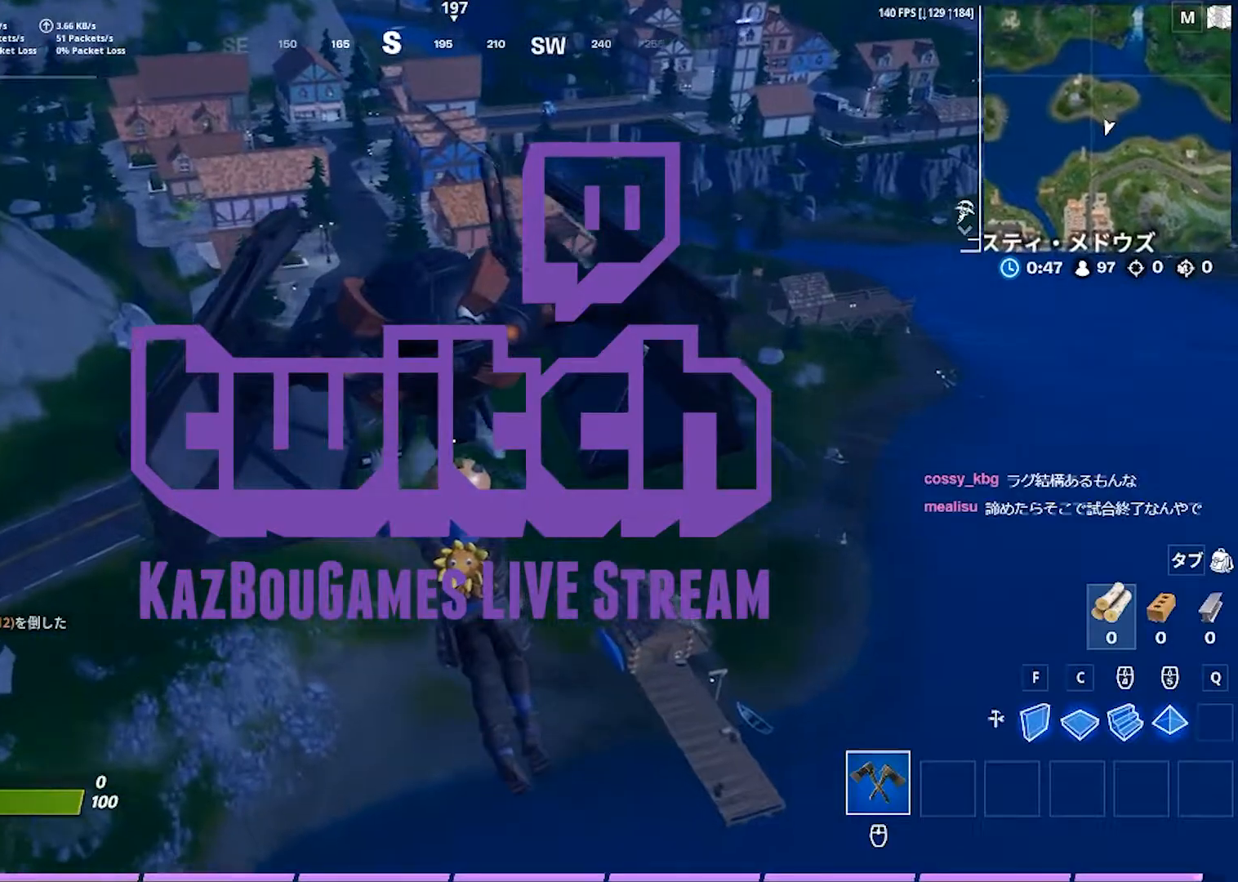
{"keys": ["w"], "events": [[250, "a", "up"]]}
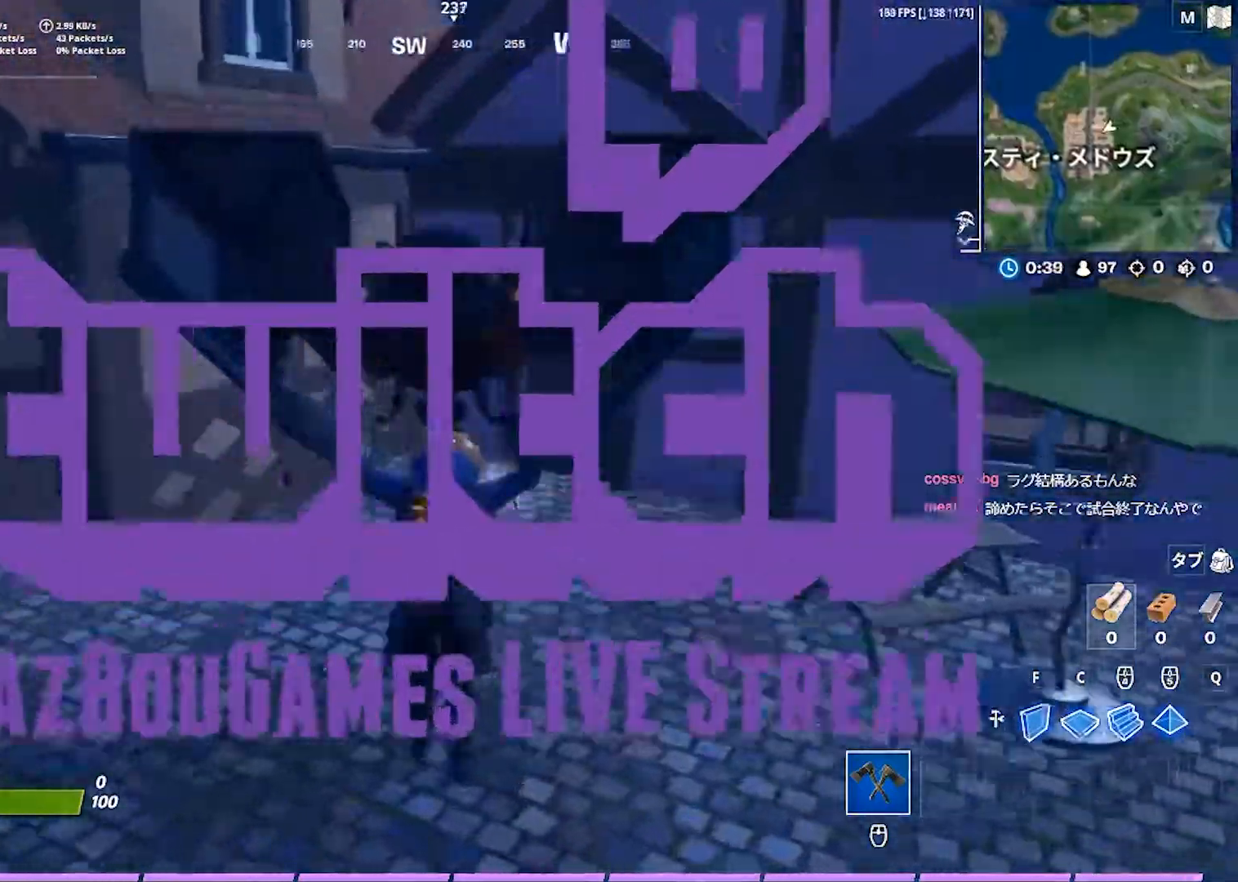
{"keys": ["w"], "events": [[17, "v", "down"], [33, "3", "down"], [33, "v", "up"], [67, "super", "down"], [83, "c", "down"], [83, "super", "up"], [100, "3", "up"], [100, "c", "up"], [183, "e", "down"], [233, "e", "up"], [283, "e", "down"], [350, "e", "up"], [417, "e", "down"], [450, "e", "up"]]}
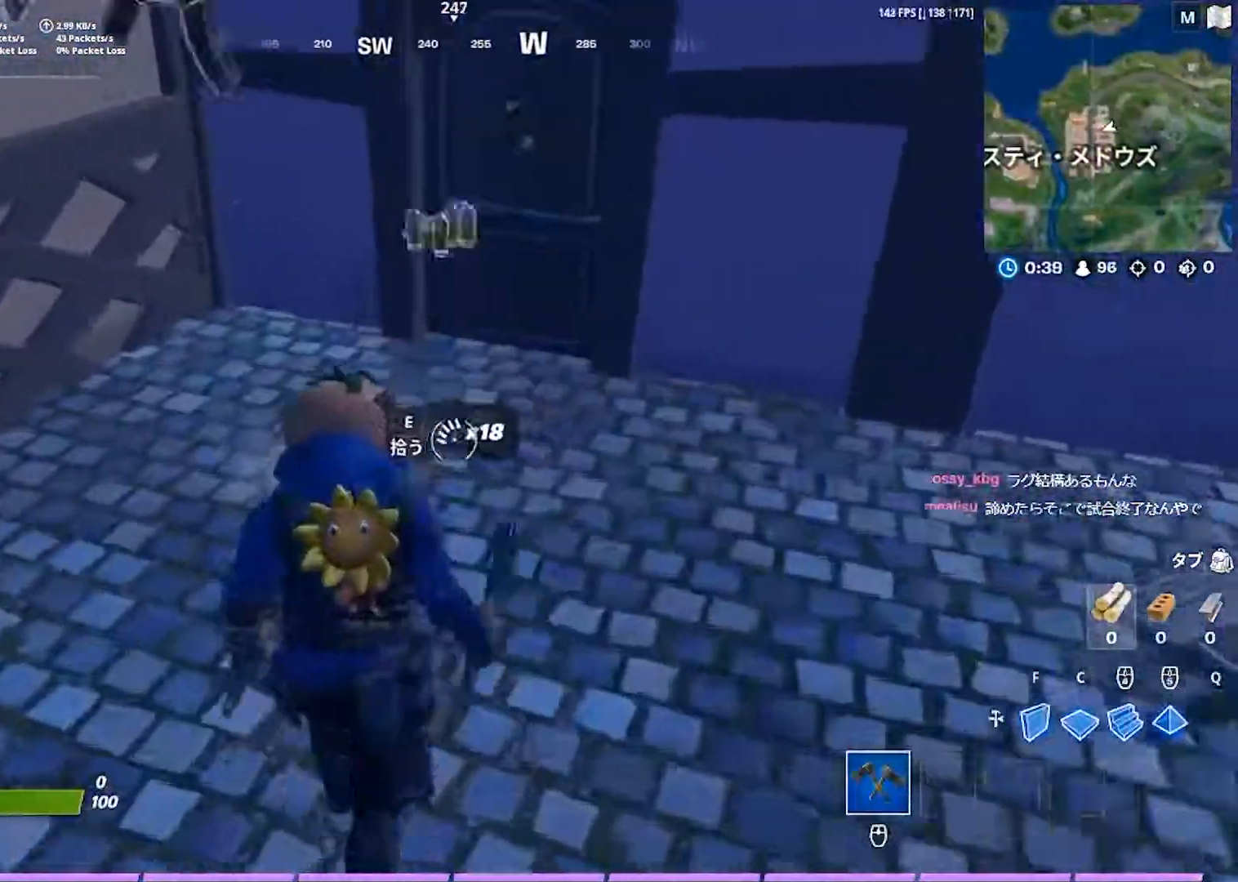
{"keys": ["w"], "events": [[17, "e", "down"], [50, "e", "up"], [117, "e", "down"], [167, "e", "up"], [233, "e", "down"], [317, "e", "up"]]}
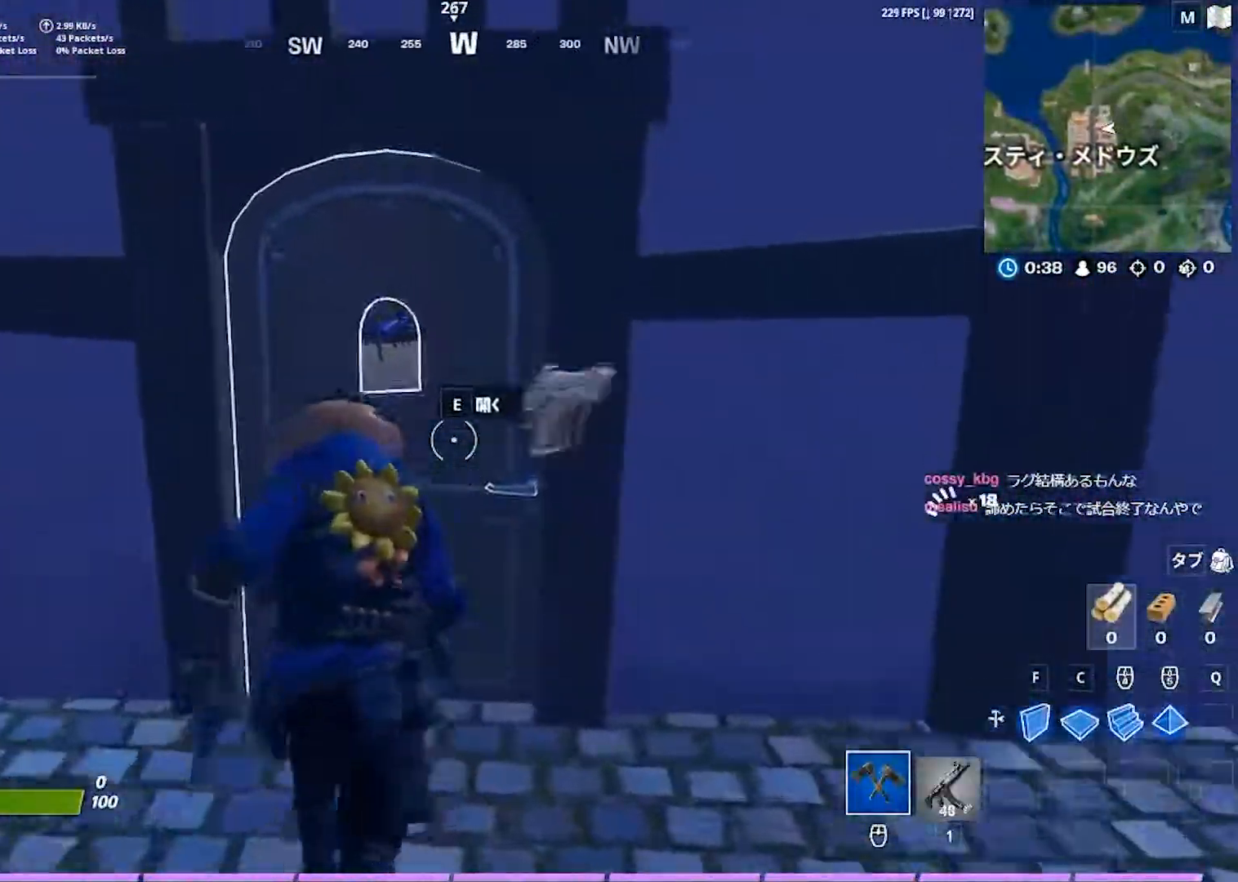
{"keys": ["w"], "events": [[33, "e", "down"], [117, "e", "up"], [217, "1", "down"], [283, "1", "up"]]}
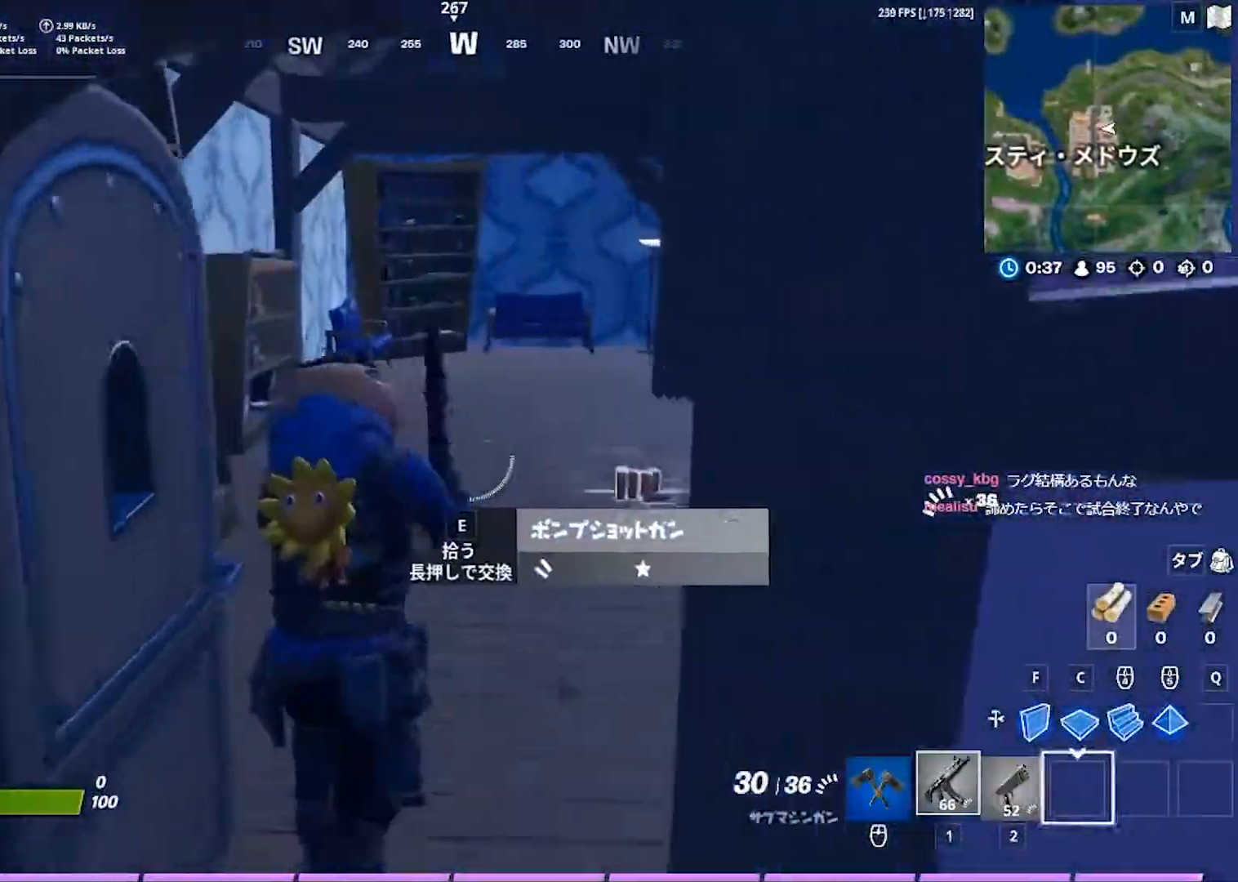
{"keys": ["e", "w"], "events": [[117, "d", "down"], [217, "d", "up"], [333, "e", "down"], [383, "e", "up"], [433, "e", "down"]]}
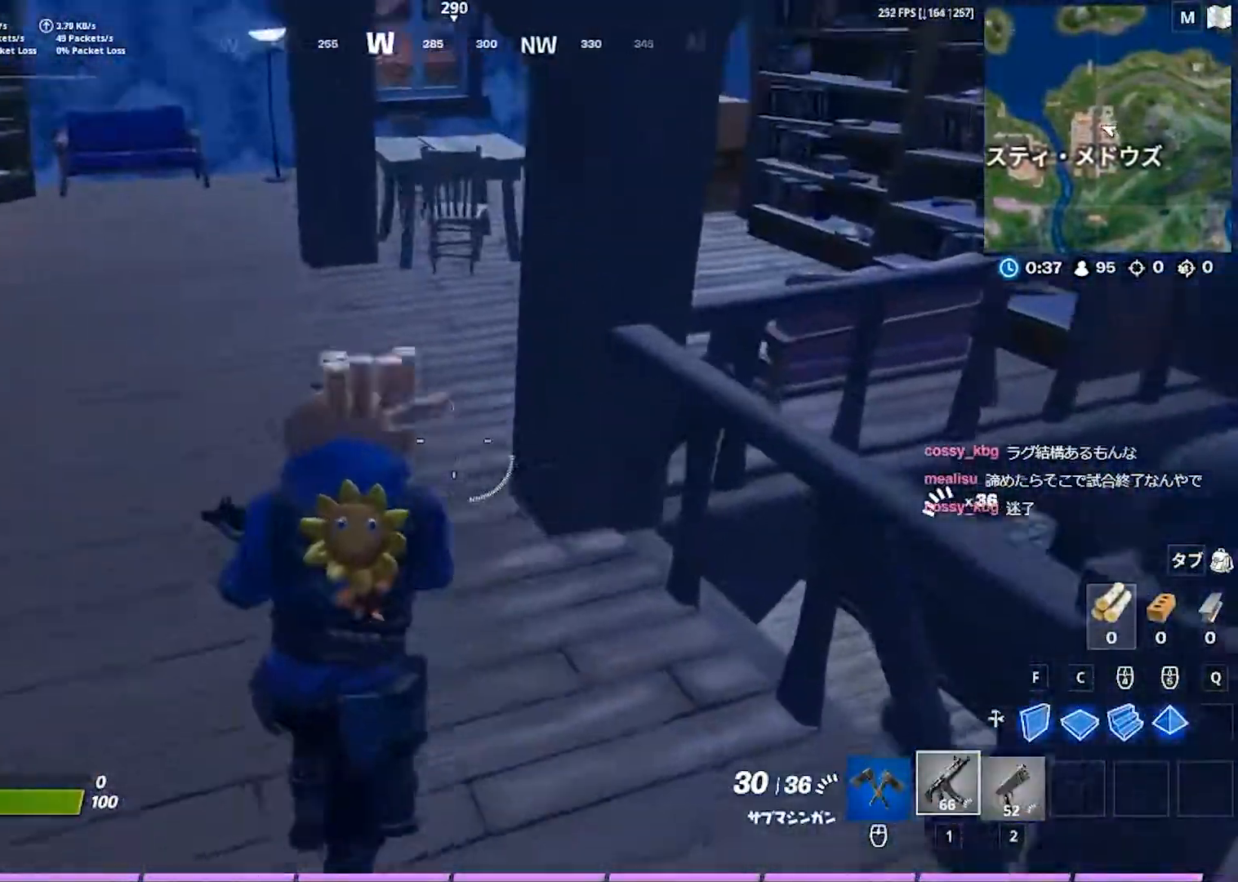
{"keys": ["a", "s"], "events": [[17, "a", "down"], [17, "e", "up"], [300, "w", "up"], [467, "s", "down"]]}
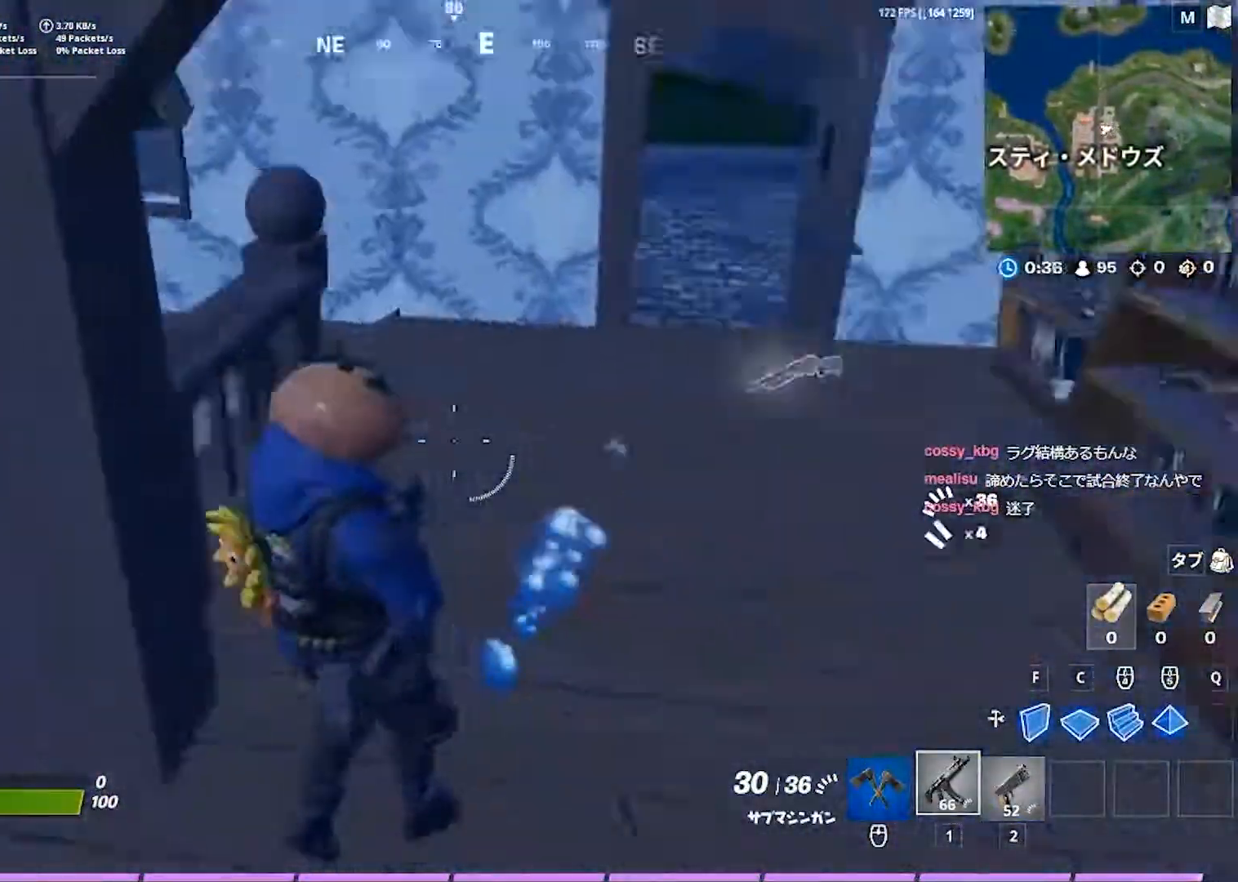
{"keys": ["w"], "events": [[33, "a", "up"], [50, "d", "down"], [100, "s", "up"], [333, "w", "down"], [400, "d", "up"]]}